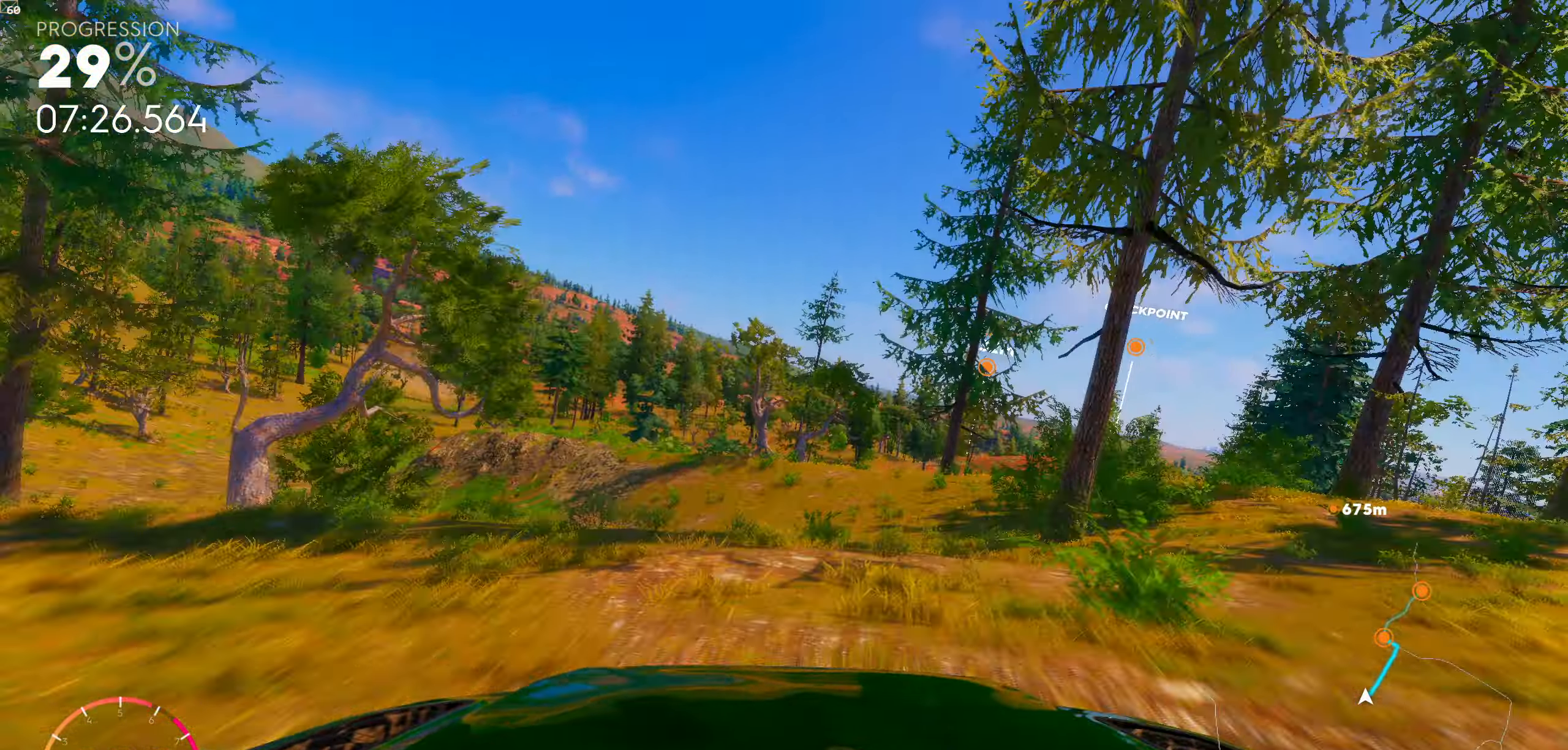
Gameplay with a controller (Xbox layout); each line is a JSON object with the inputs held at the frame after it. "events" lists button and stick changes between this image and that frame as [ms after this image, input, new state], when the widget could be followed in between.
{"buttons": [], "left_stick": "left", "right_stick": "center", "events": [[34, "left_stick", "center"], [484, "left_stick", "left"]]}
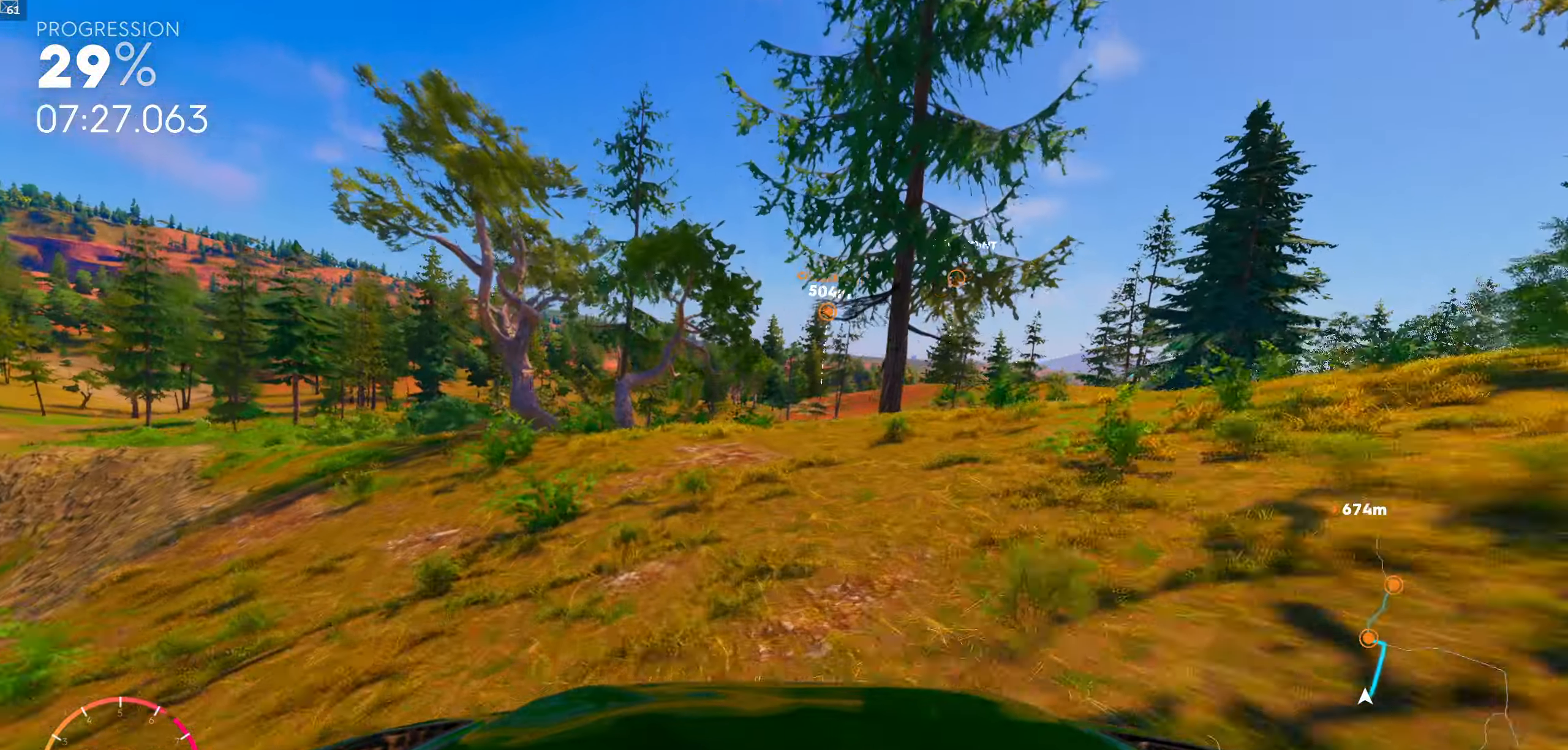
{"buttons": ["R1"], "left_stick": "center", "right_stick": "center", "events": [[17, "R1", "down"], [100, "left_stick", "center"], [150, "R1", "up"], [234, "R1", "down"]]}
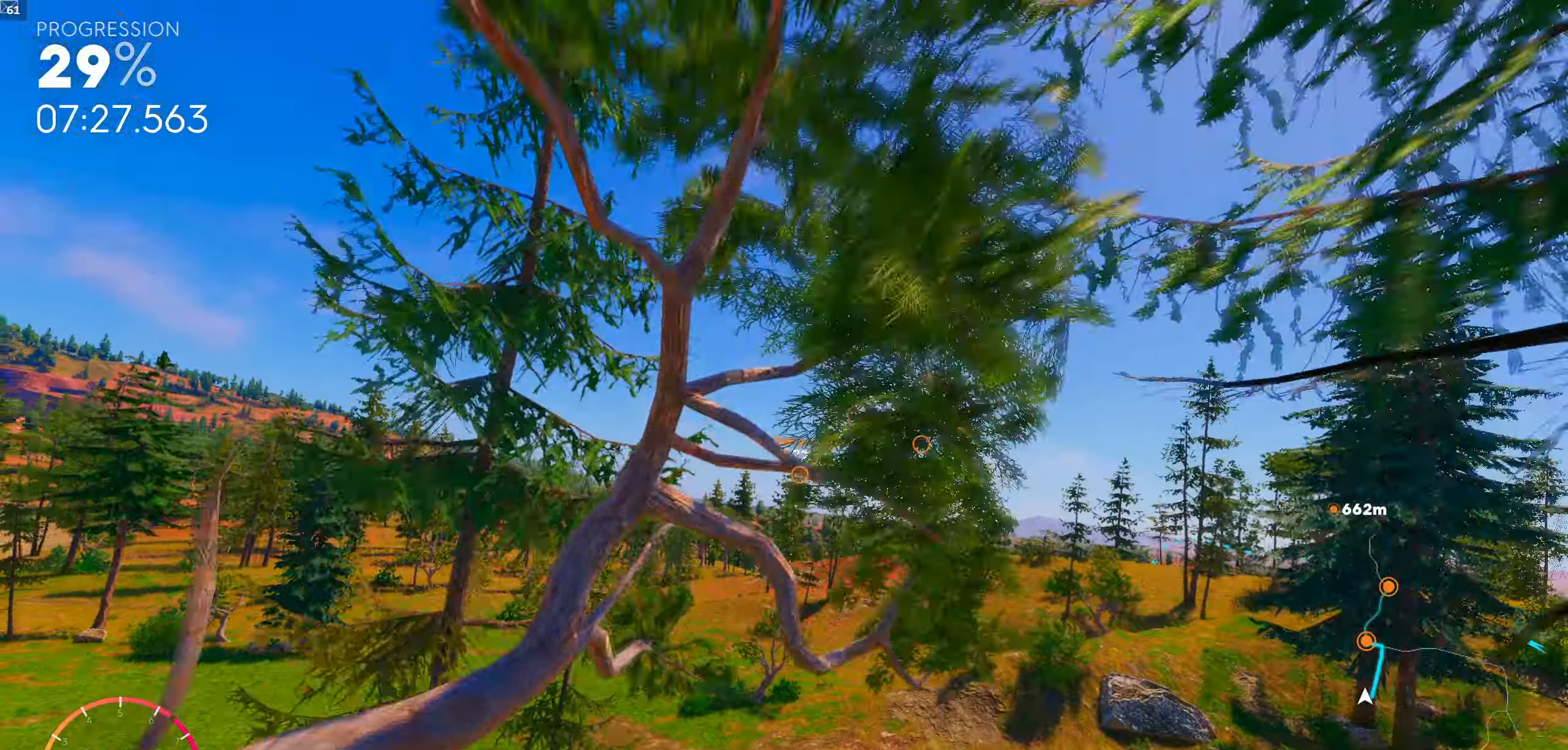
{"buttons": ["R1"], "left_stick": "right", "right_stick": "center", "events": [[416, "left_stick", "right"]]}
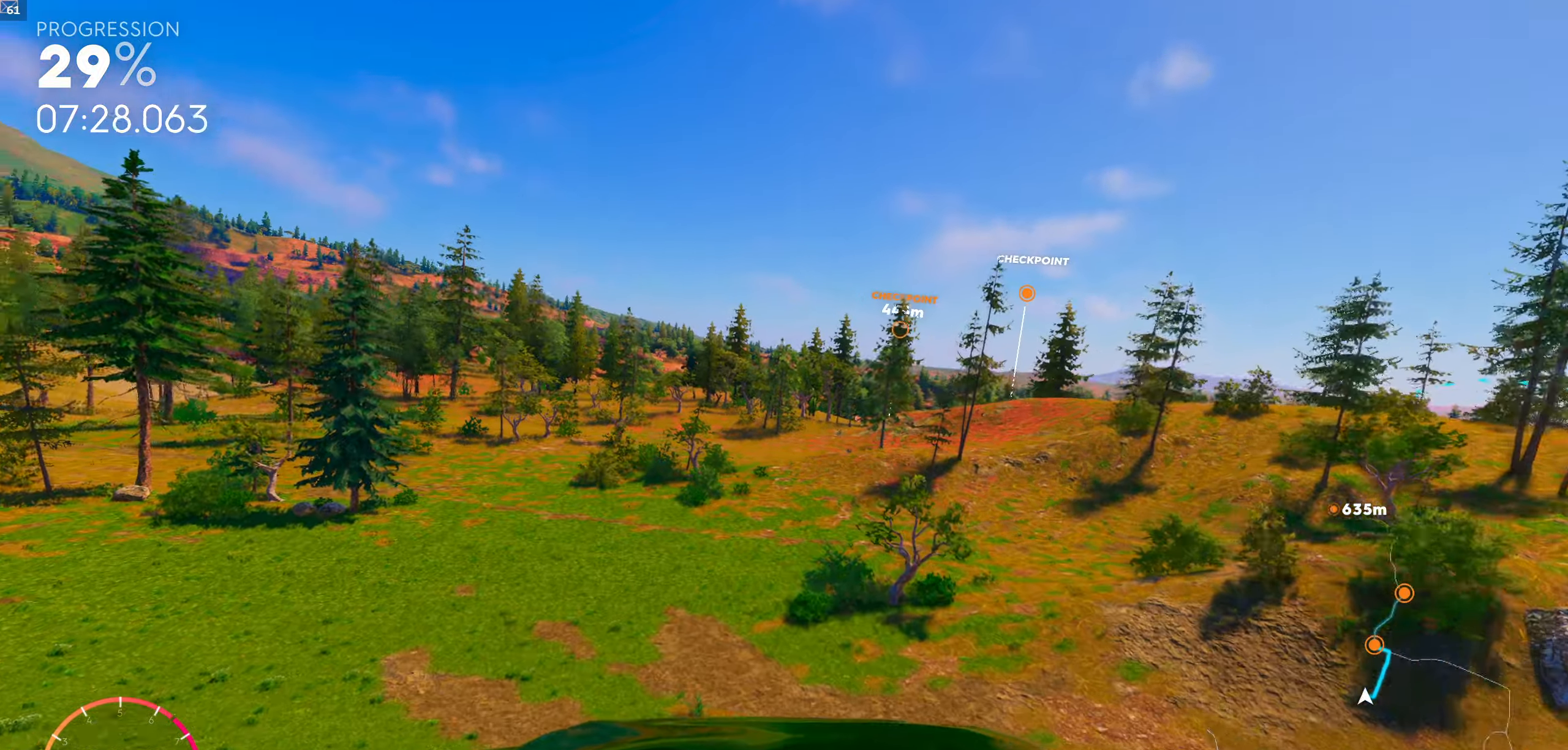
{"buttons": [], "left_stick": "right", "right_stick": "center", "events": [[50, "left_stick", "center"], [383, "left_stick", "right"], [400, "R1", "up"]]}
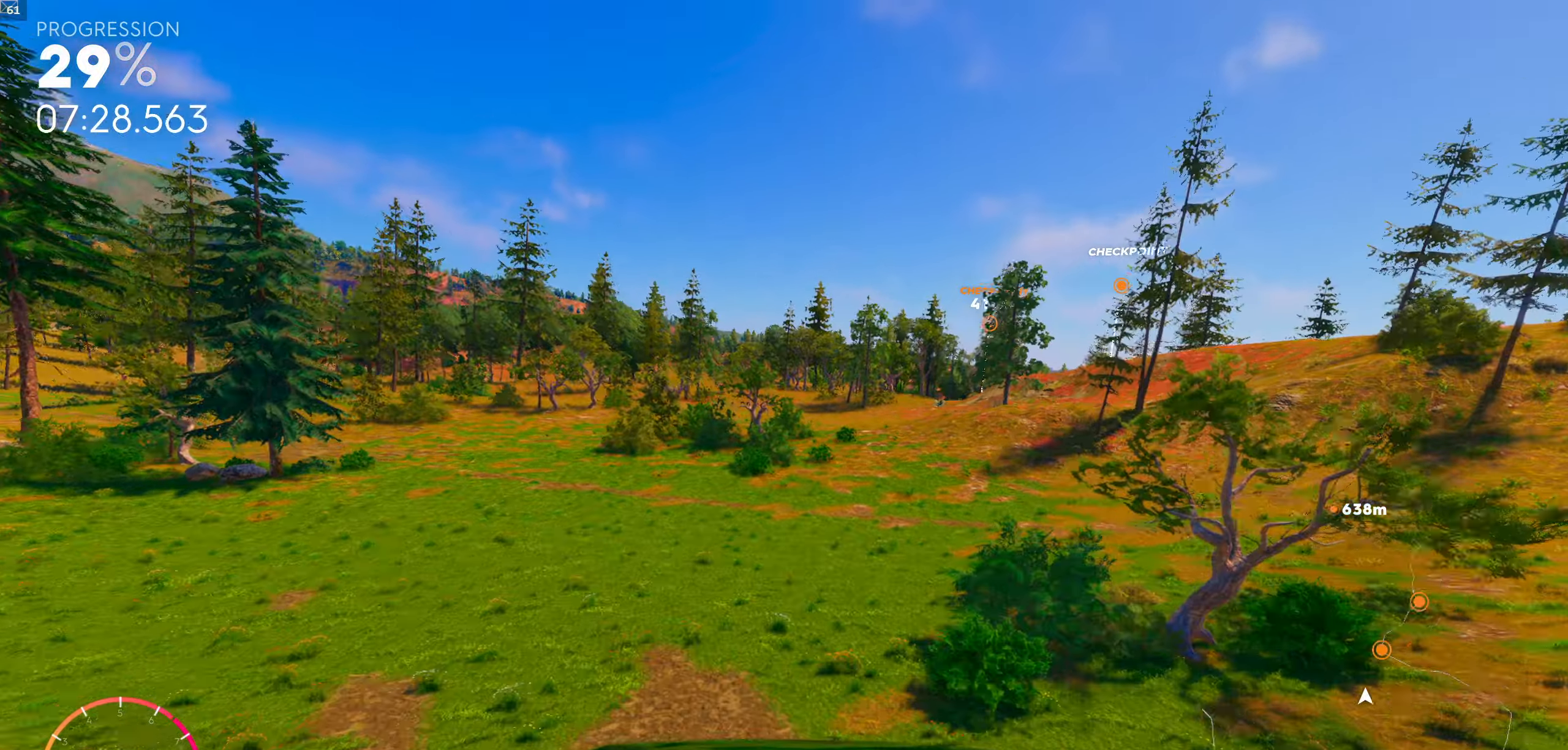
{"buttons": [], "left_stick": "center", "right_stick": "center", "events": [[233, "left_stick", "center"]]}
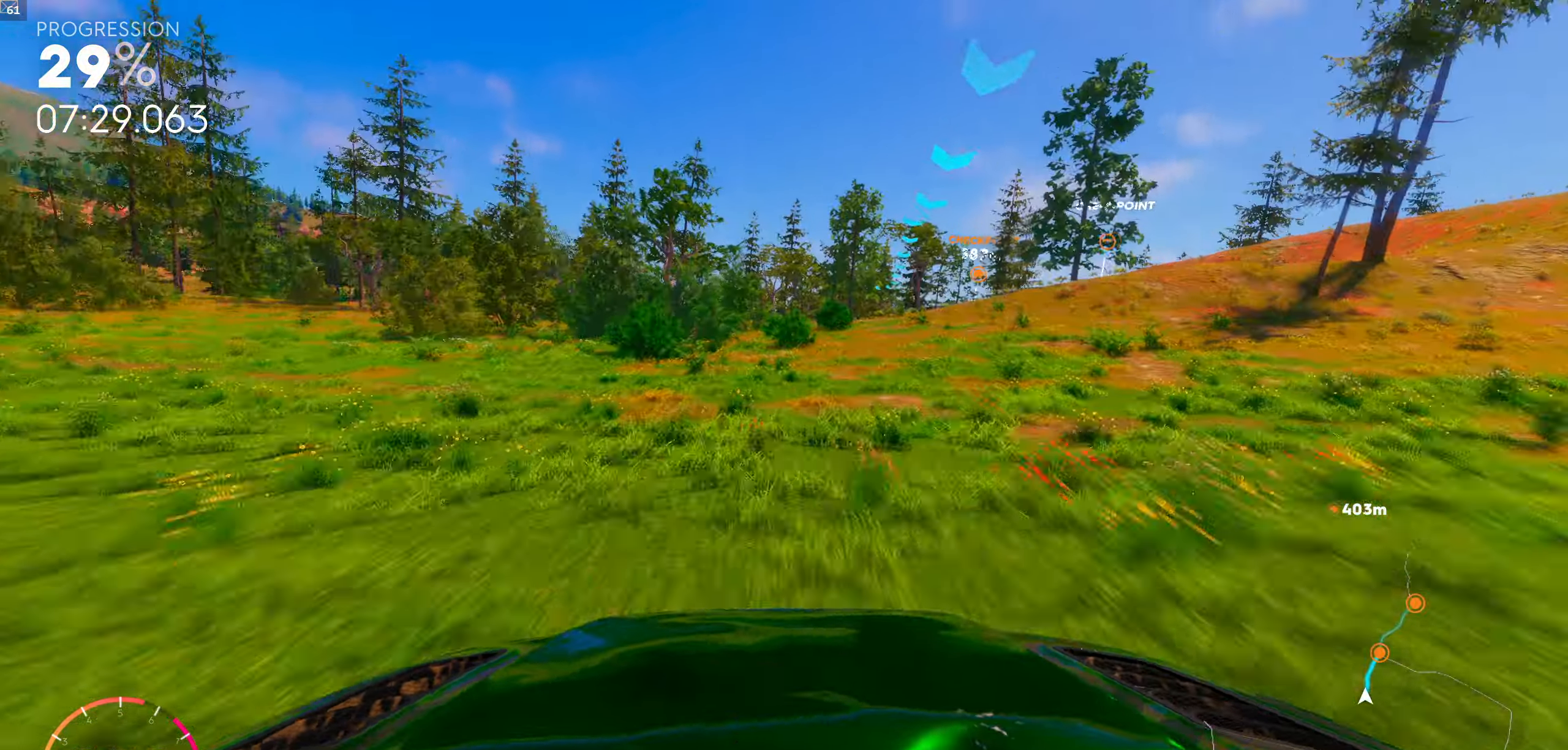
{"buttons": [], "left_stick": "center", "right_stick": "center", "events": [[83, "right_stick", "down"], [233, "right_stick", "center"]]}
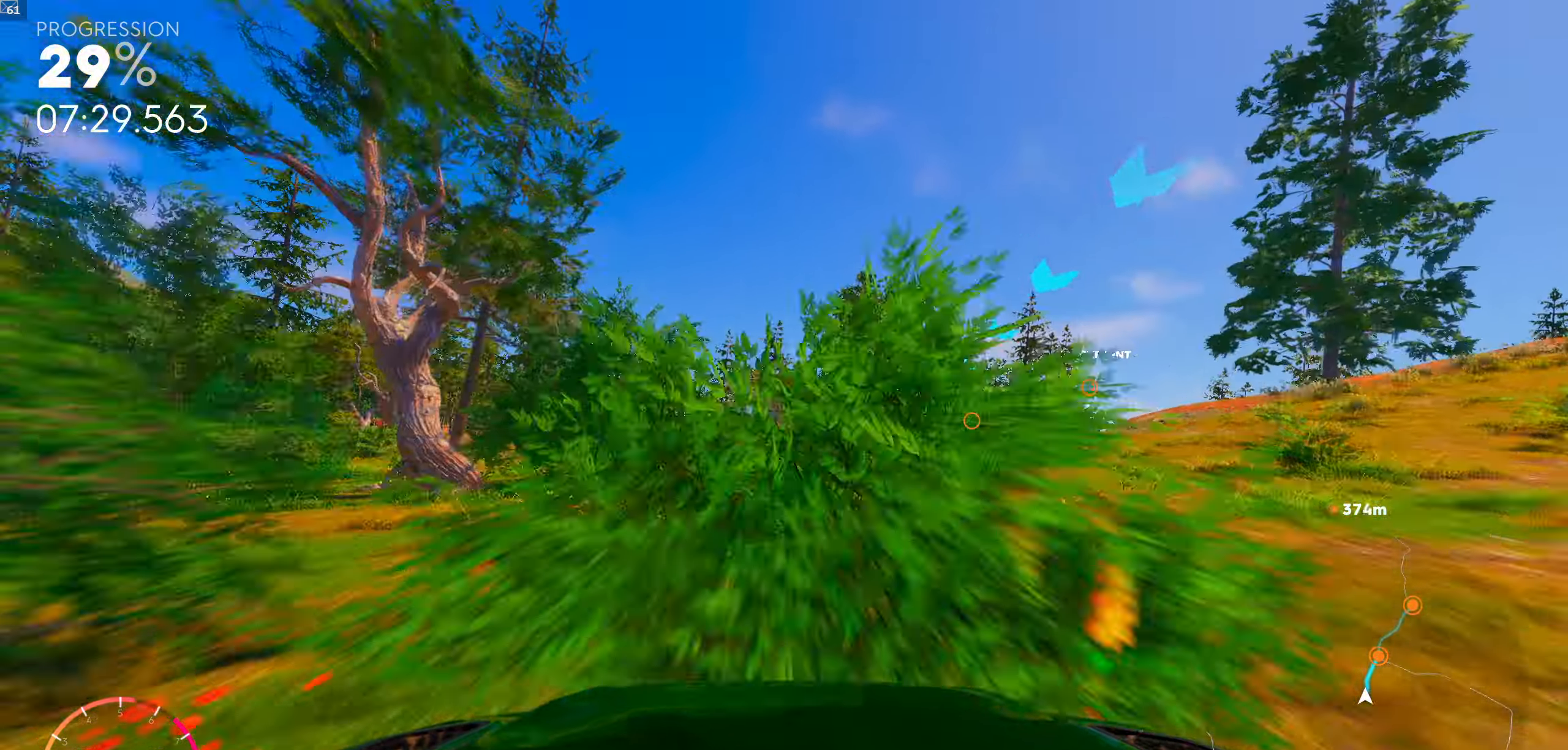
{"buttons": [], "left_stick": "center", "right_stick": "down", "events": [[83, "right_stick", "down"], [200, "left_stick", "right"], [400, "left_stick", "center"]]}
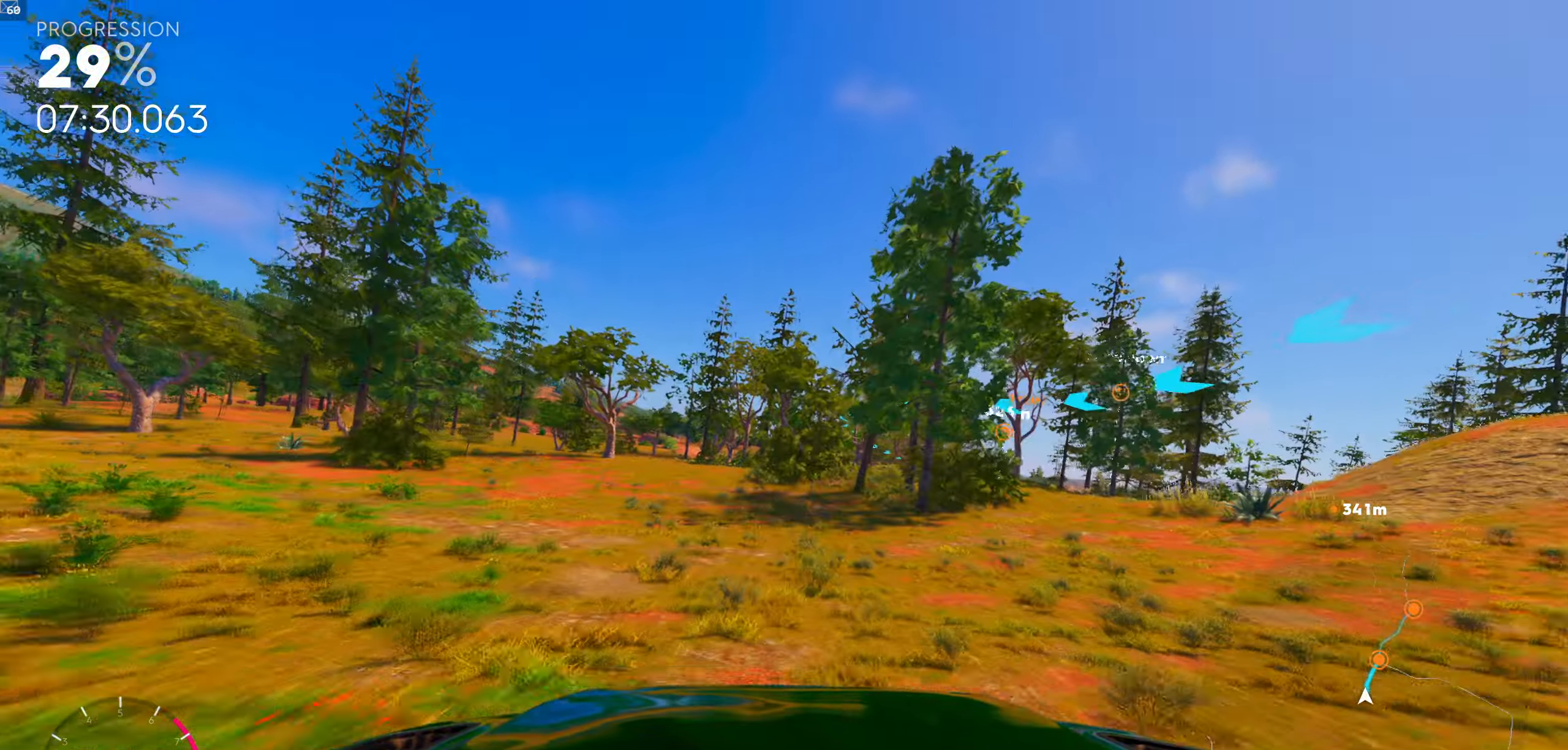
{"buttons": [], "left_stick": "center", "right_stick": "down", "events": [[266, "left_stick", "right"], [350, "left_stick", "center"]]}
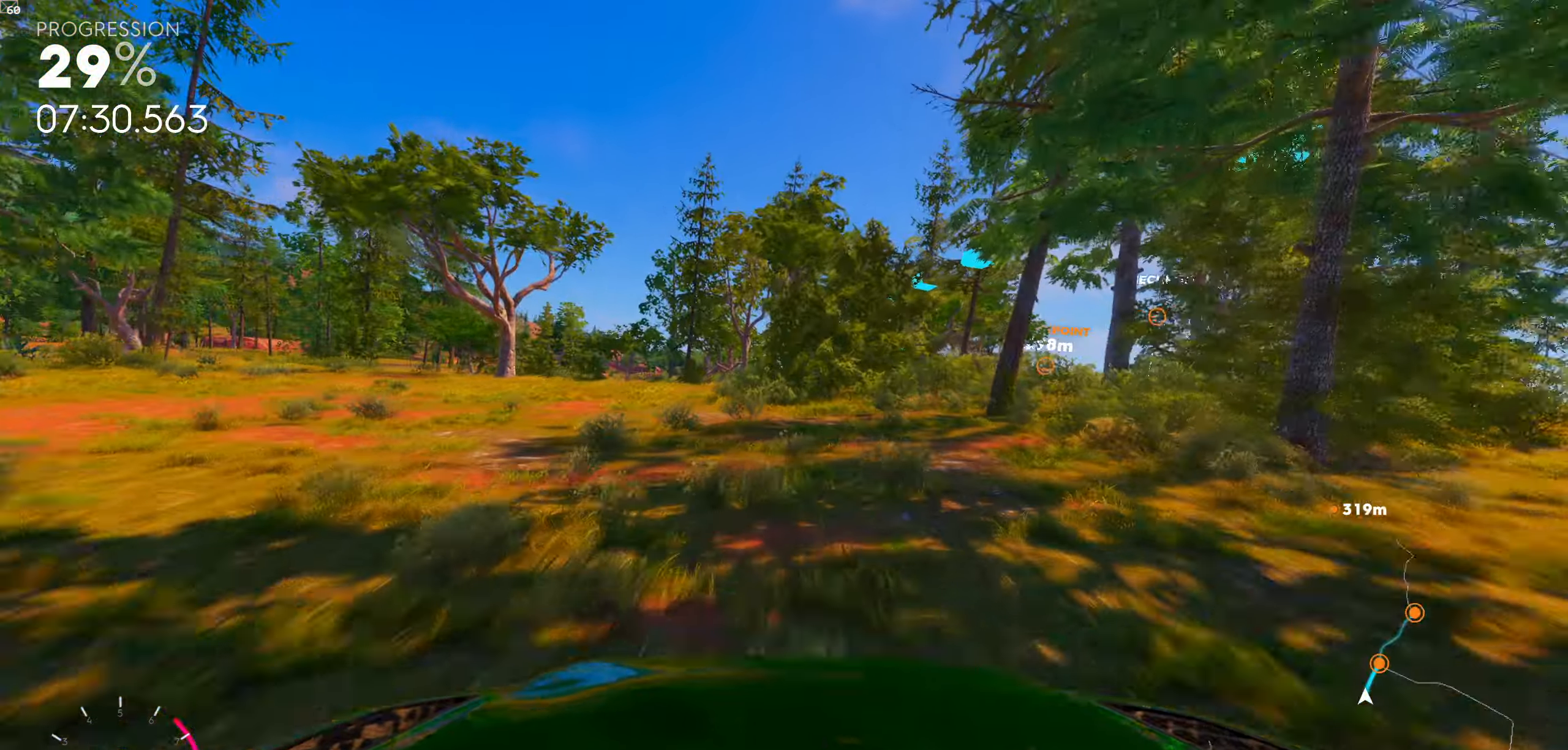
{"buttons": [], "left_stick": "left", "right_stick": "down", "events": [[166, "left_stick", "right"], [233, "left_stick", "center"], [283, "left_stick", "left"]]}
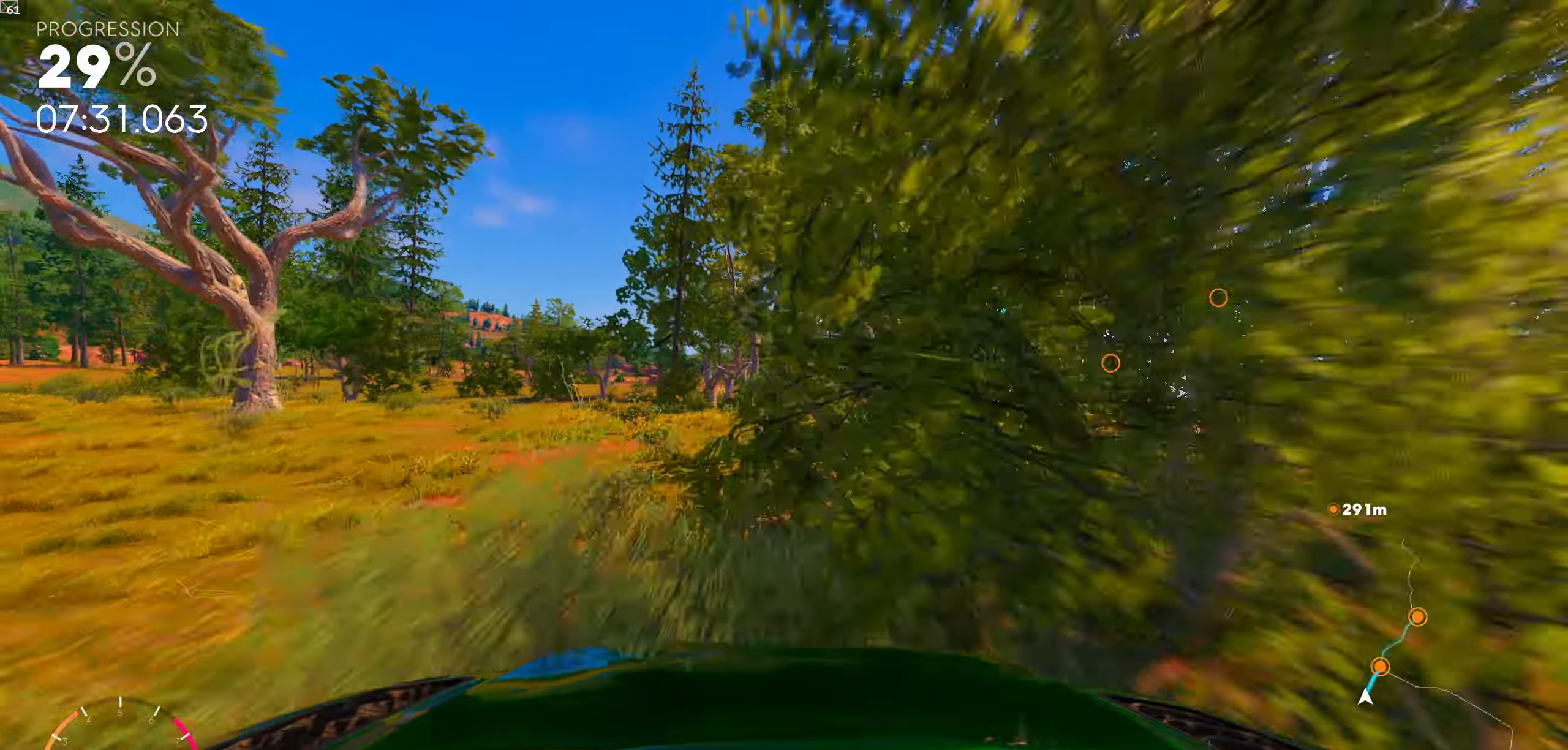
{"buttons": [], "left_stick": "right", "right_stick": "down", "events": [[16, "left_stick", "center"], [116, "right_stick", "center"], [233, "left_stick", "right"], [266, "right_stick", "down"]]}
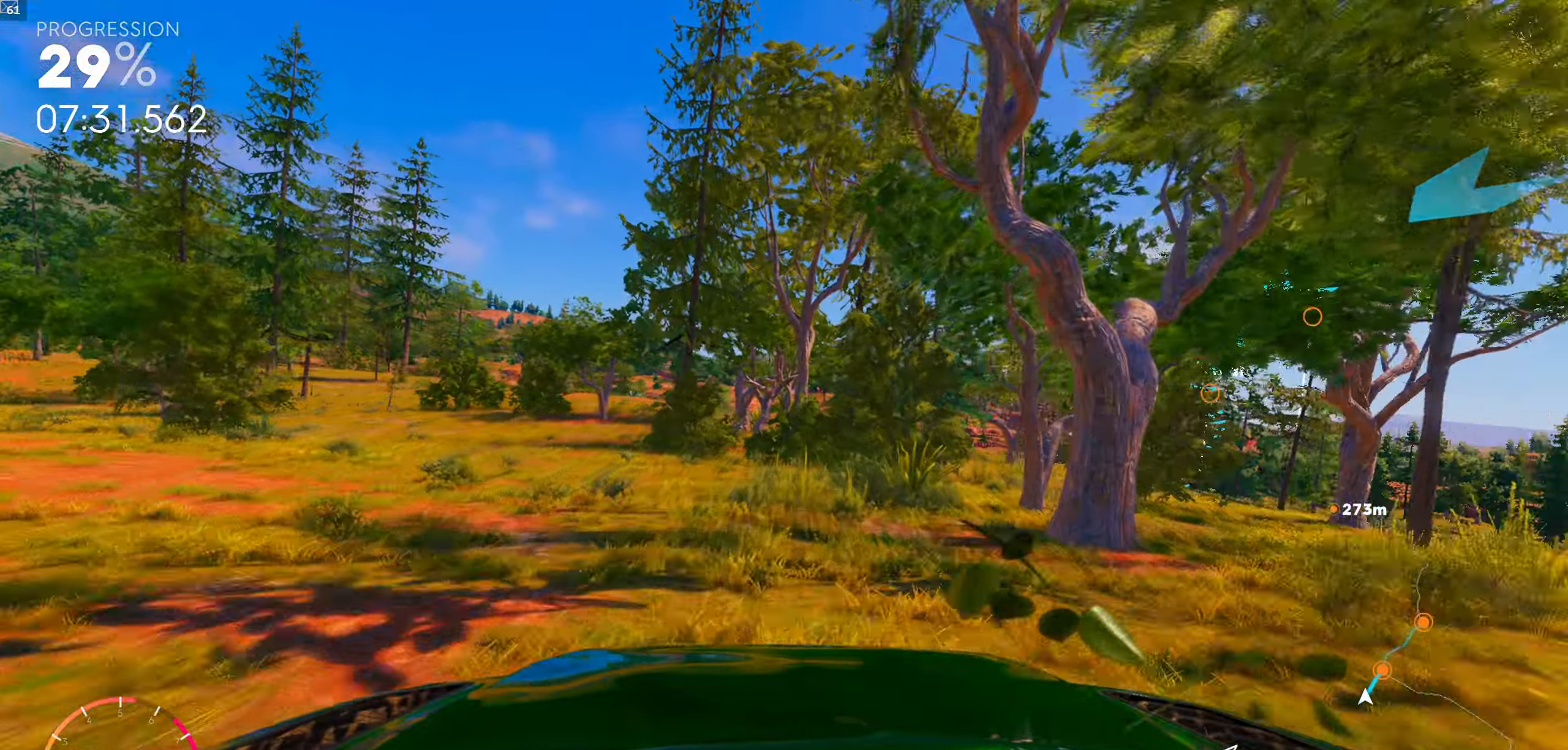
{"buttons": [], "left_stick": "down-right", "right_stick": "down", "events": [[133, "left_stick", "center"], [133, "right_stick", "center"], [300, "right_stick", "down"], [383, "left_stick", "down-right"]]}
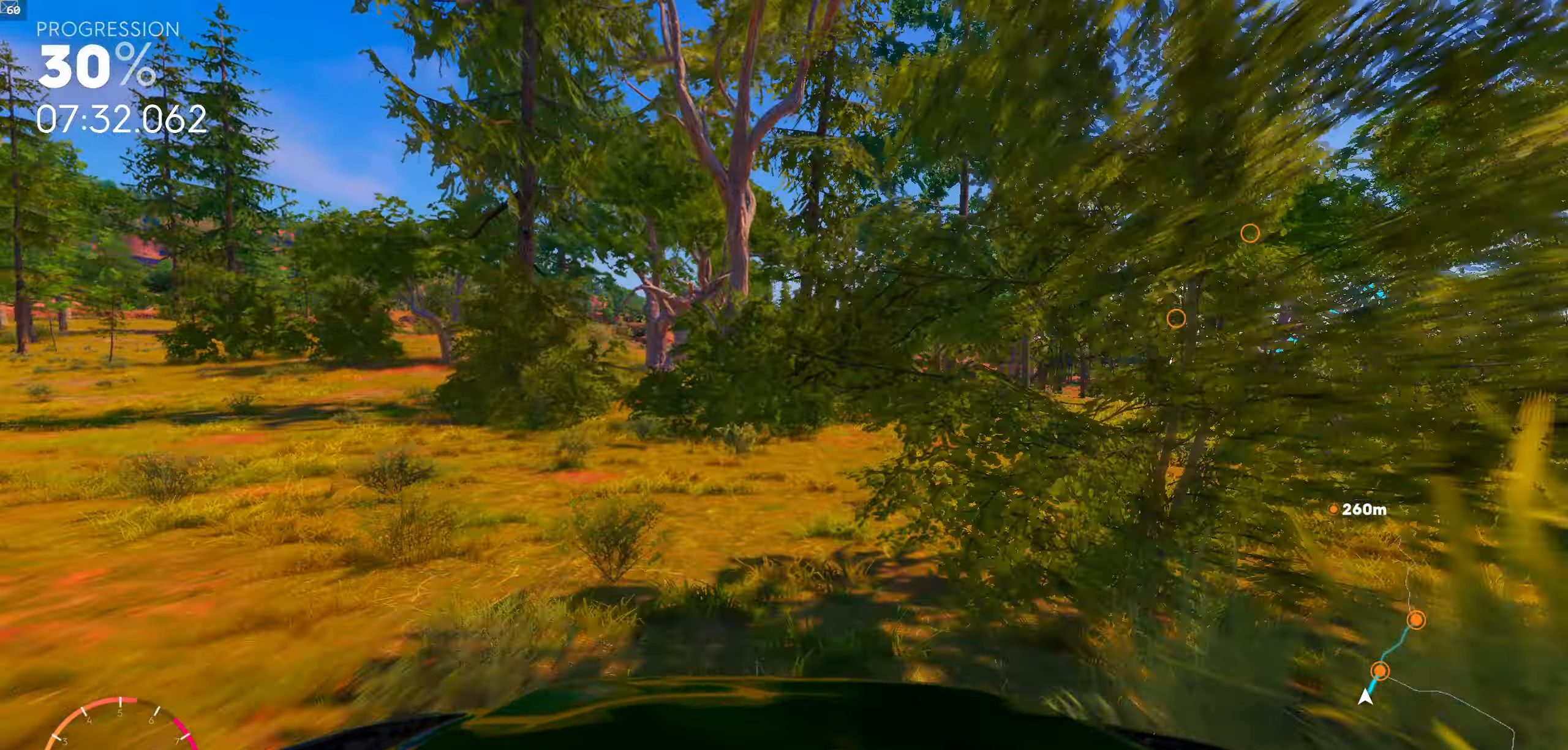
{"buttons": [], "left_stick": "down-right", "right_stick": "down", "events": [[66, "right_stick", "center"], [83, "left_stick", "center"], [183, "right_stick", "down"], [350, "left_stick", "down-right"]]}
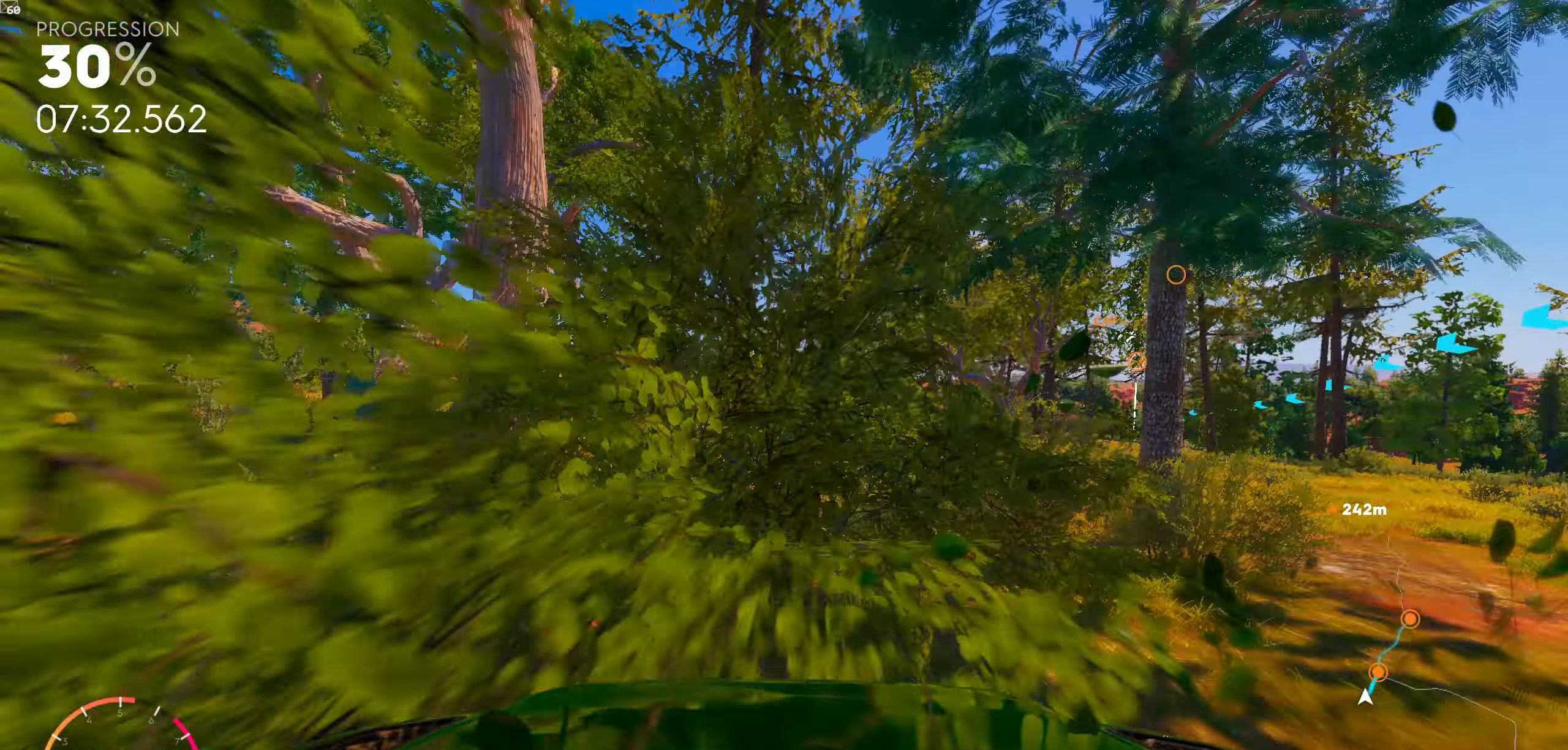
{"buttons": [], "left_stick": "center", "right_stick": "center", "events": [[133, "right_stick", "center"], [166, "left_stick", "center"]]}
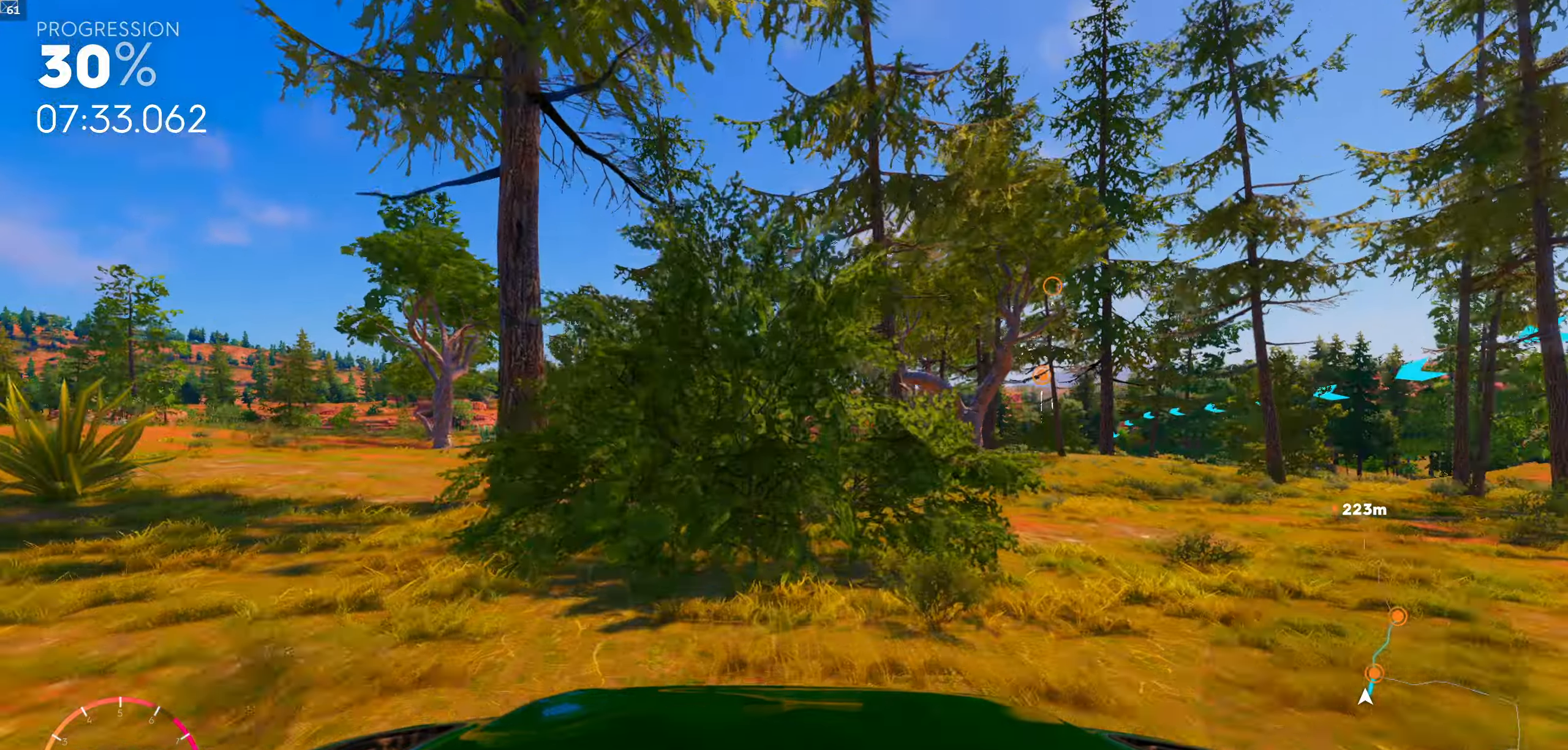
{"buttons": [], "left_stick": "center", "right_stick": "center", "events": [[150, "left_stick", "right"], [317, "left_stick", "center"]]}
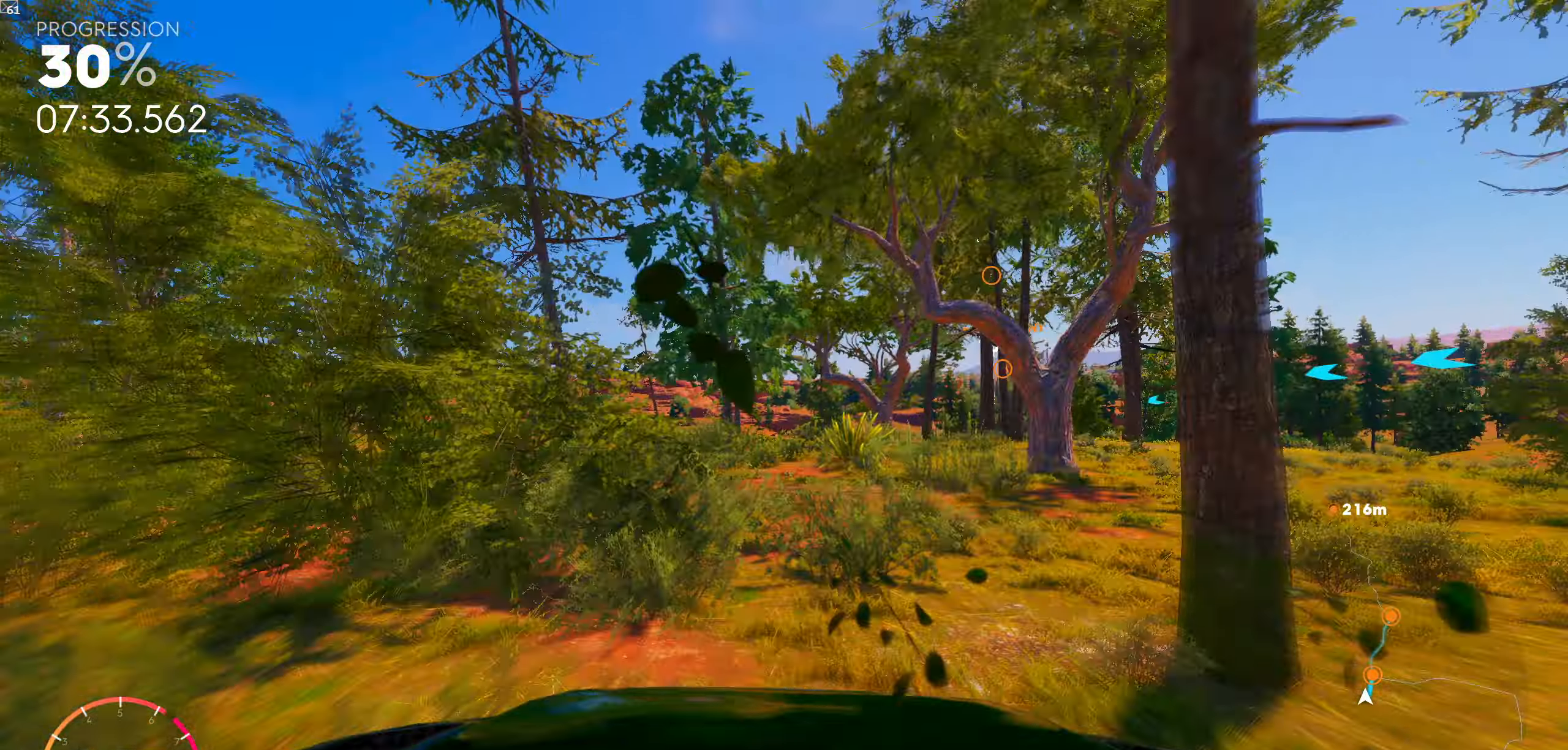
{"buttons": [], "left_stick": "right", "right_stick": "center", "events": [[150, "left_stick", "down-right"], [233, "left_stick", "center"], [500, "left_stick", "right"]]}
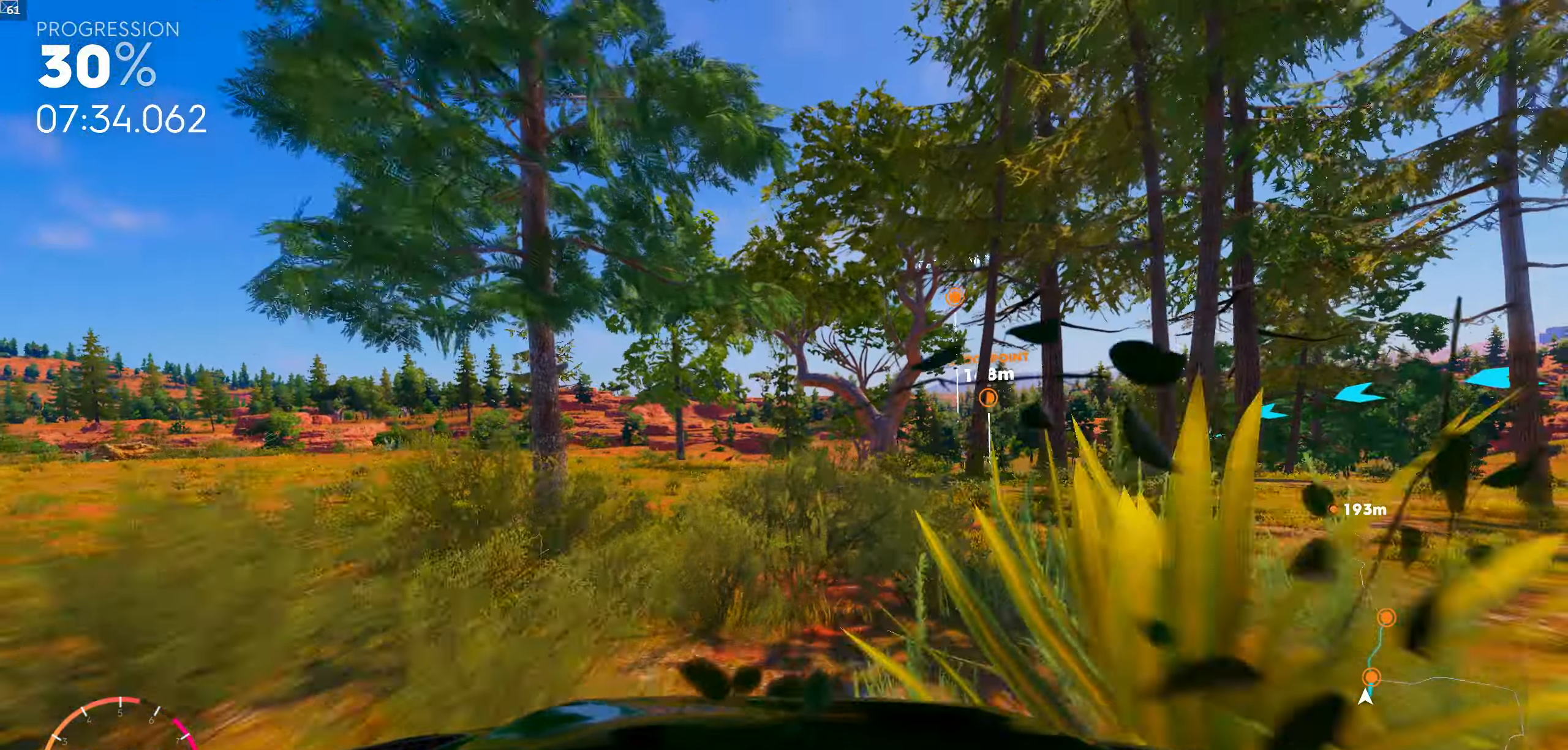
{"buttons": [], "left_stick": "center", "right_stick": "center", "events": [[183, "left_stick", "center"]]}
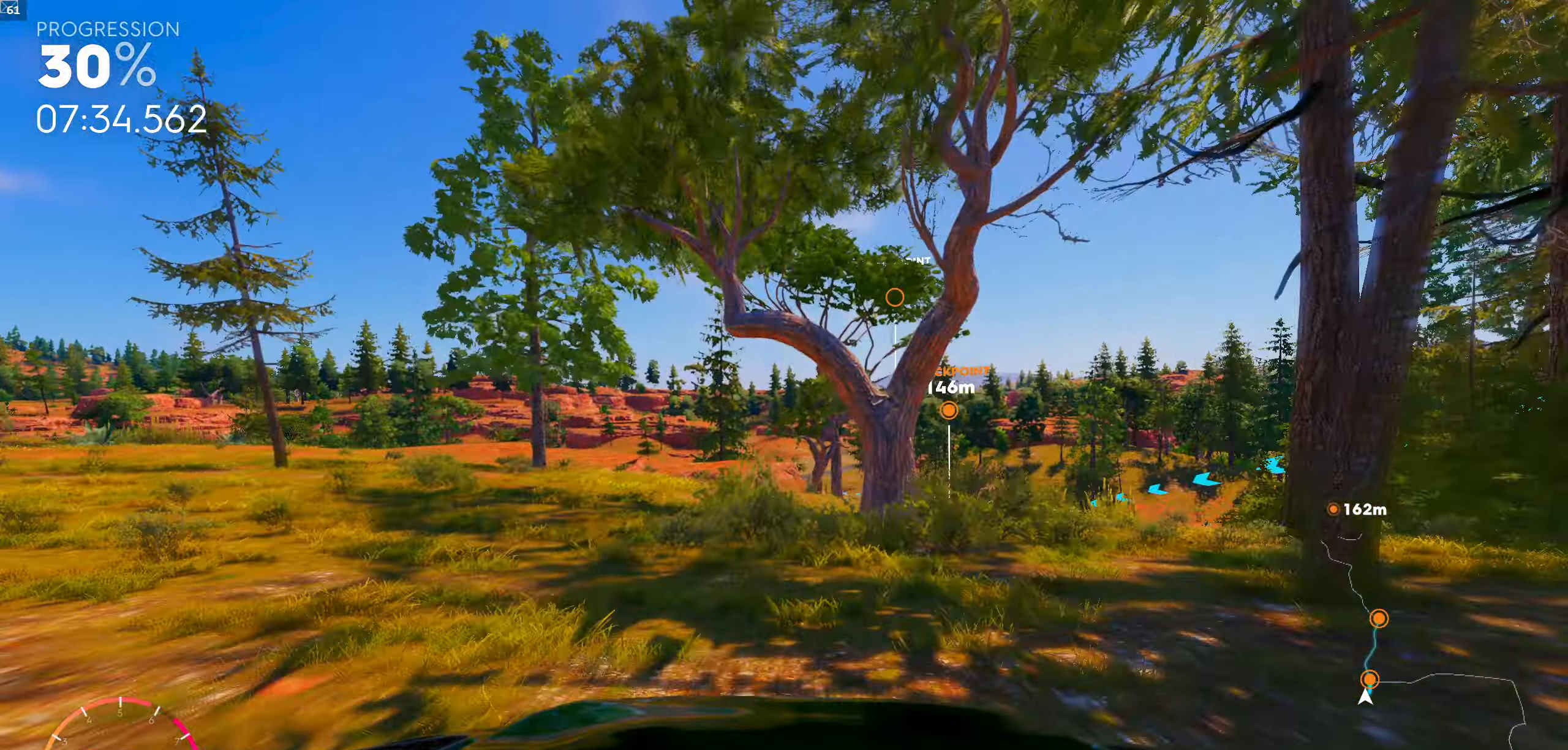
{"buttons": [], "left_stick": "down-right", "right_stick": "down", "events": [[100, "left_stick", "right"], [150, "right_stick", "down"], [183, "left_stick", "down-right"]]}
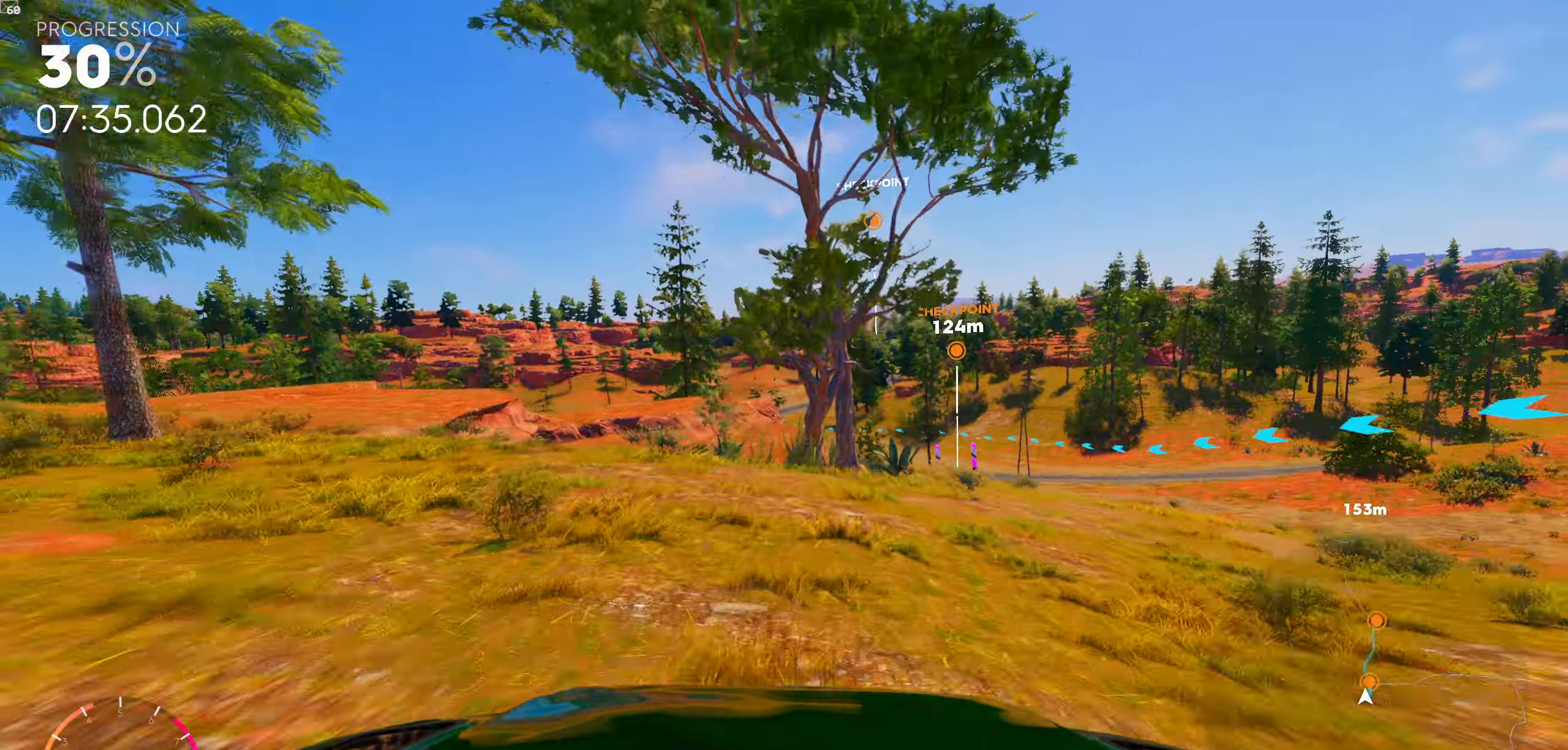
{"buttons": [], "left_stick": "left", "right_stick": "down", "events": [[300, "right_stick", "center"], [317, "left_stick", "center"], [433, "right_stick", "down"], [467, "left_stick", "left"]]}
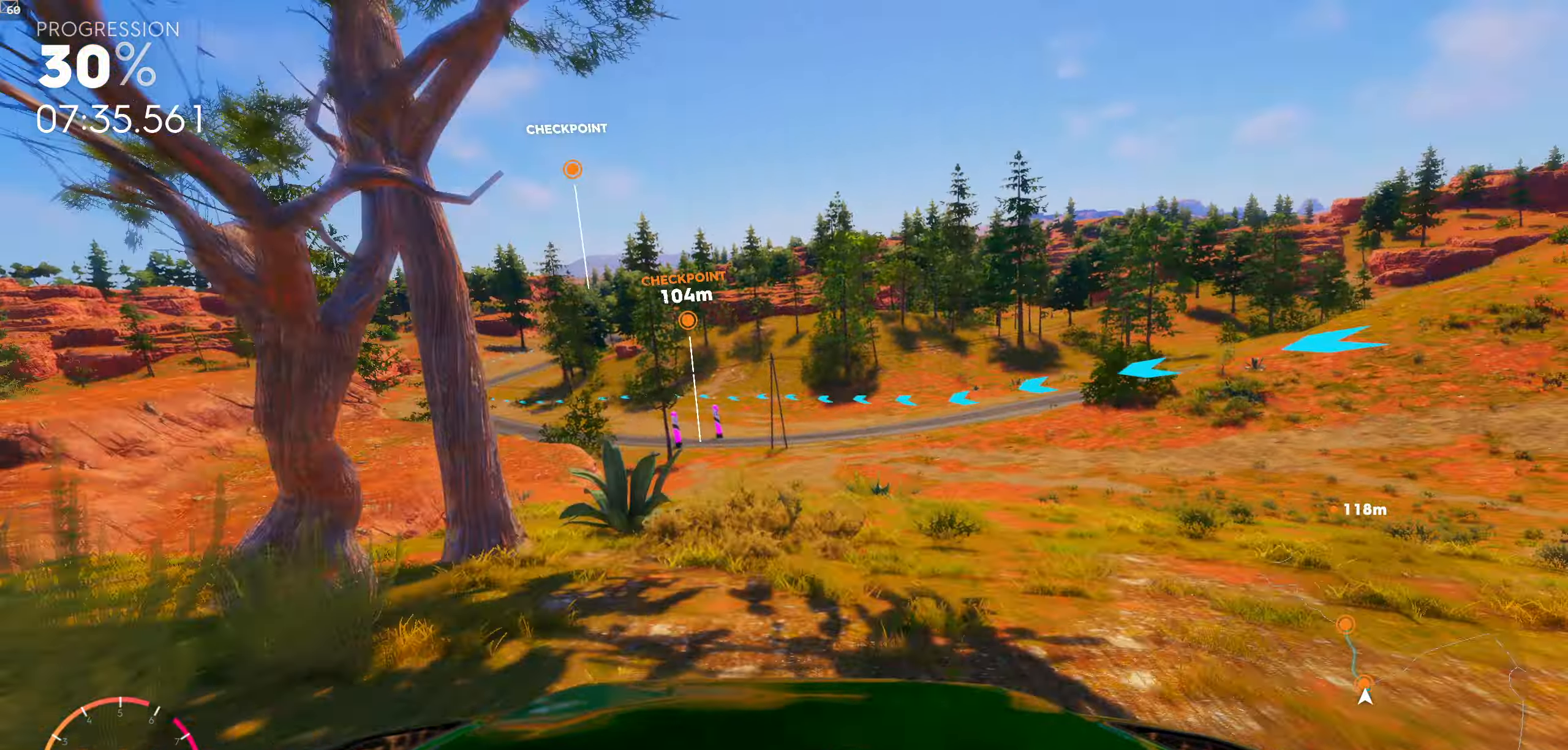
{"buttons": [], "left_stick": "left", "right_stick": "down", "events": [[50, "right_stick", "center"], [250, "left_stick", "center"], [333, "left_stick", "left"], [467, "right_stick", "down"]]}
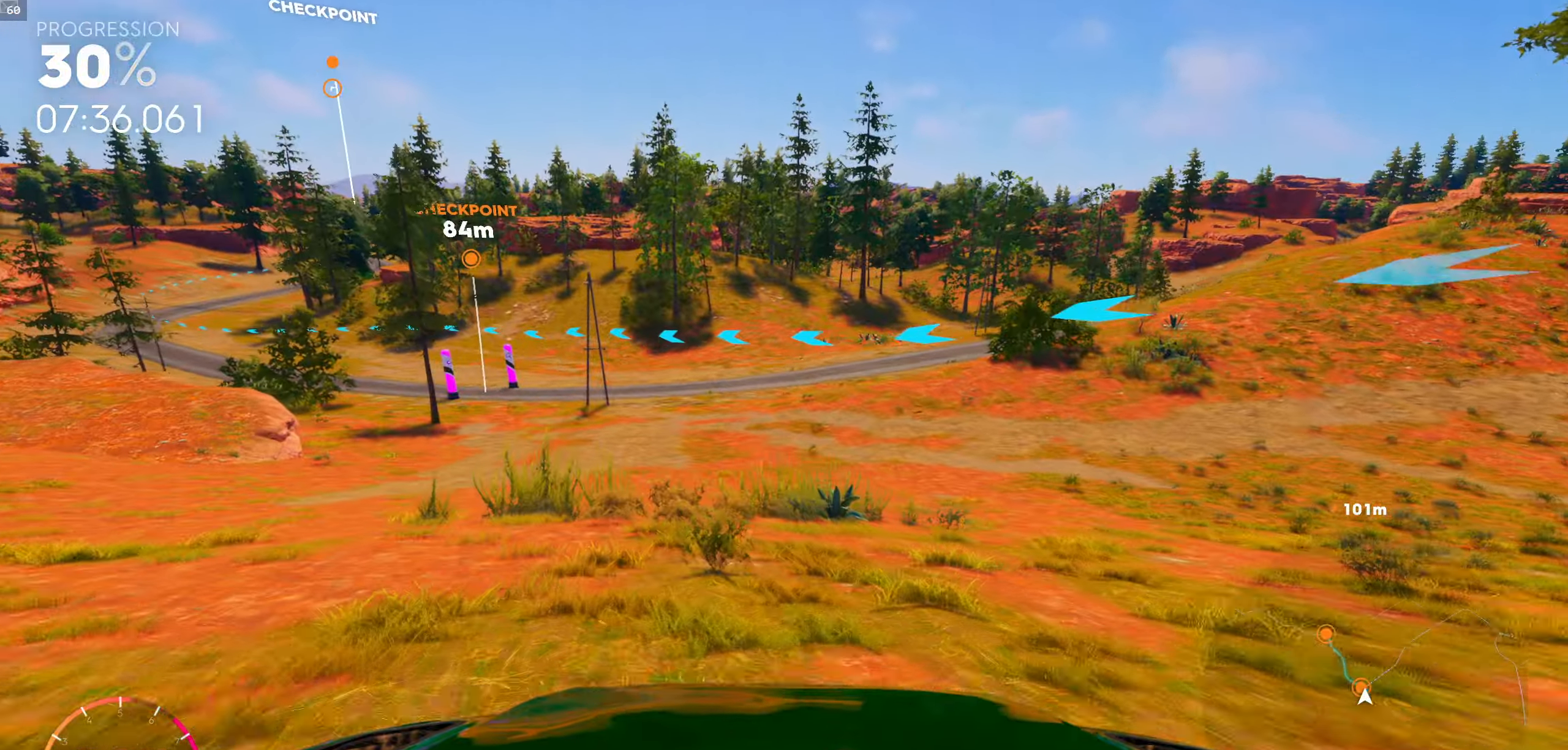
{"buttons": [], "left_stick": "center", "right_stick": "center", "events": [[217, "right_stick", "center"], [417, "left_stick", "center"]]}
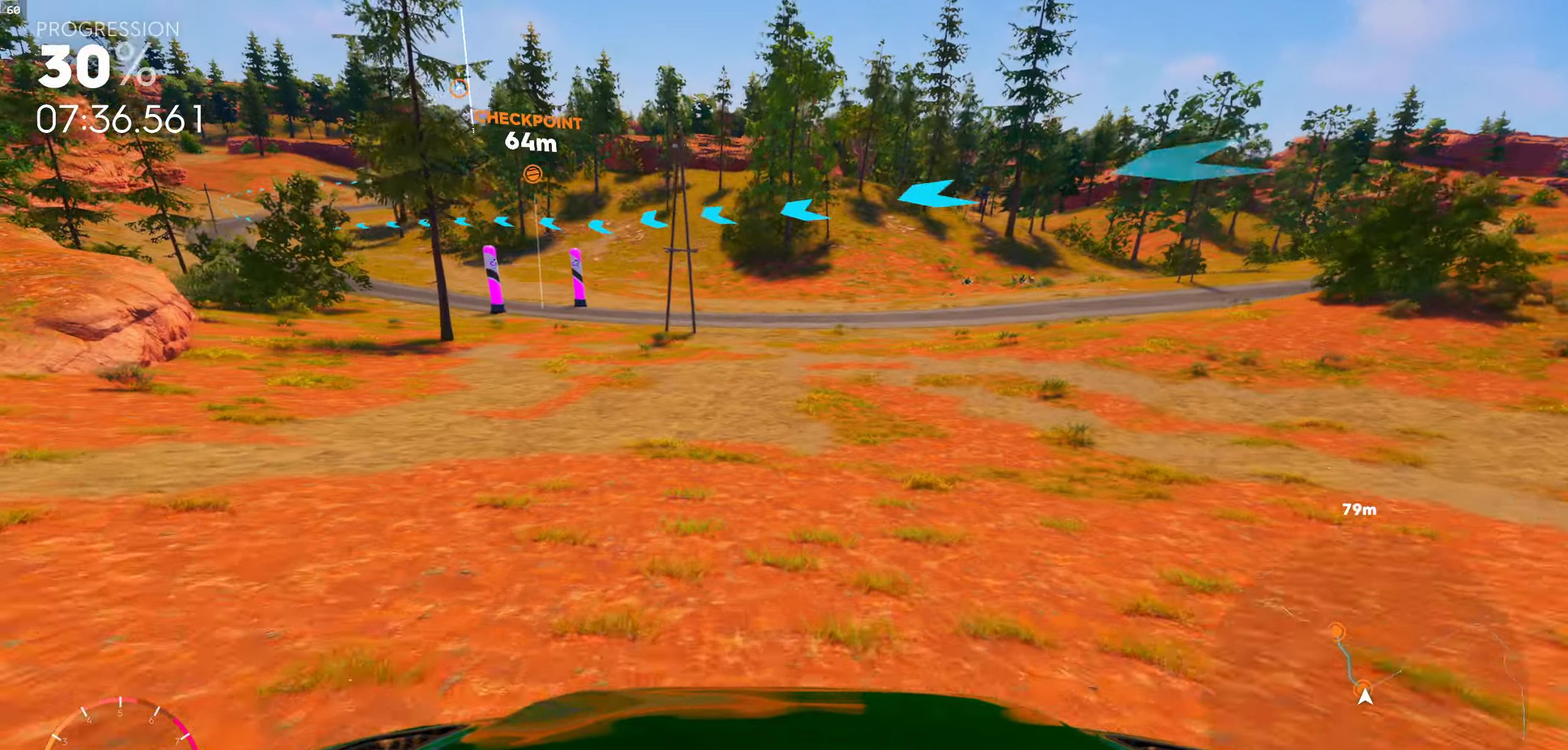
{"buttons": [], "left_stick": "left", "right_stick": "down", "events": [[33, "left_stick", "left"], [500, "right_stick", "down"]]}
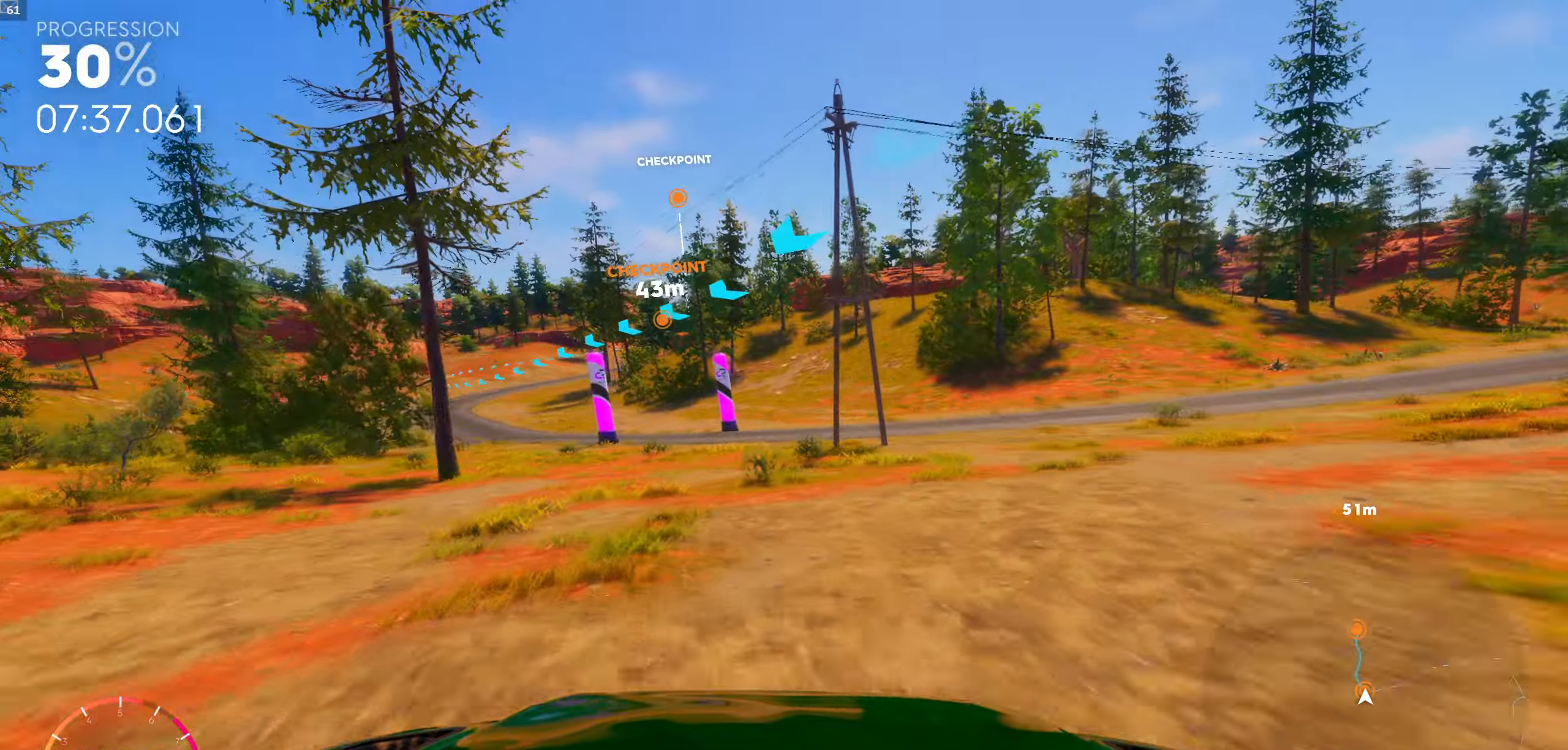
{"buttons": [], "left_stick": "right", "right_stick": "center", "events": [[117, "left_stick", "center"], [117, "right_stick", "center"], [333, "left_stick", "right"]]}
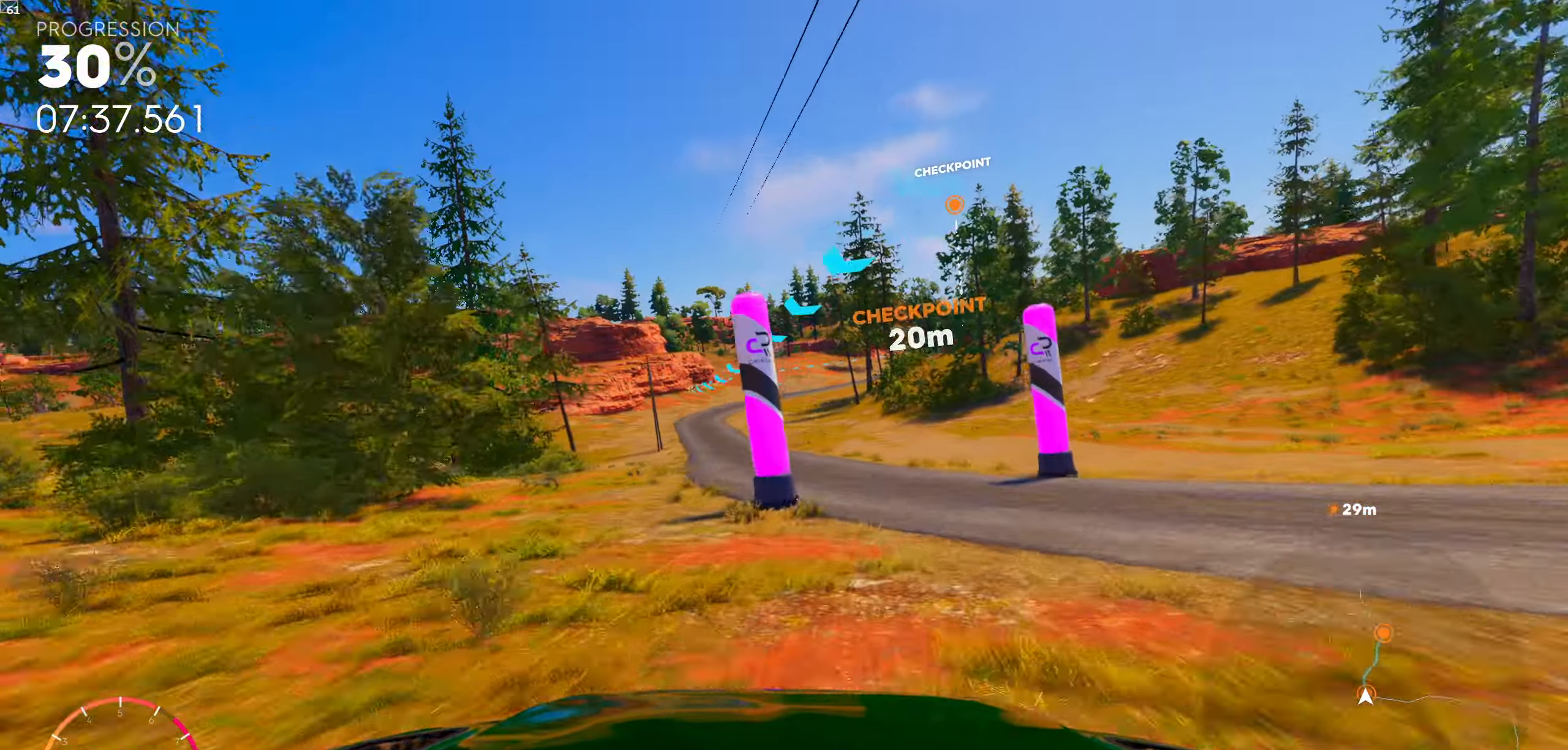
{"buttons": ["R1"], "left_stick": "center", "right_stick": "center", "events": [[17, "left_stick", "center"], [217, "R1", "down"]]}
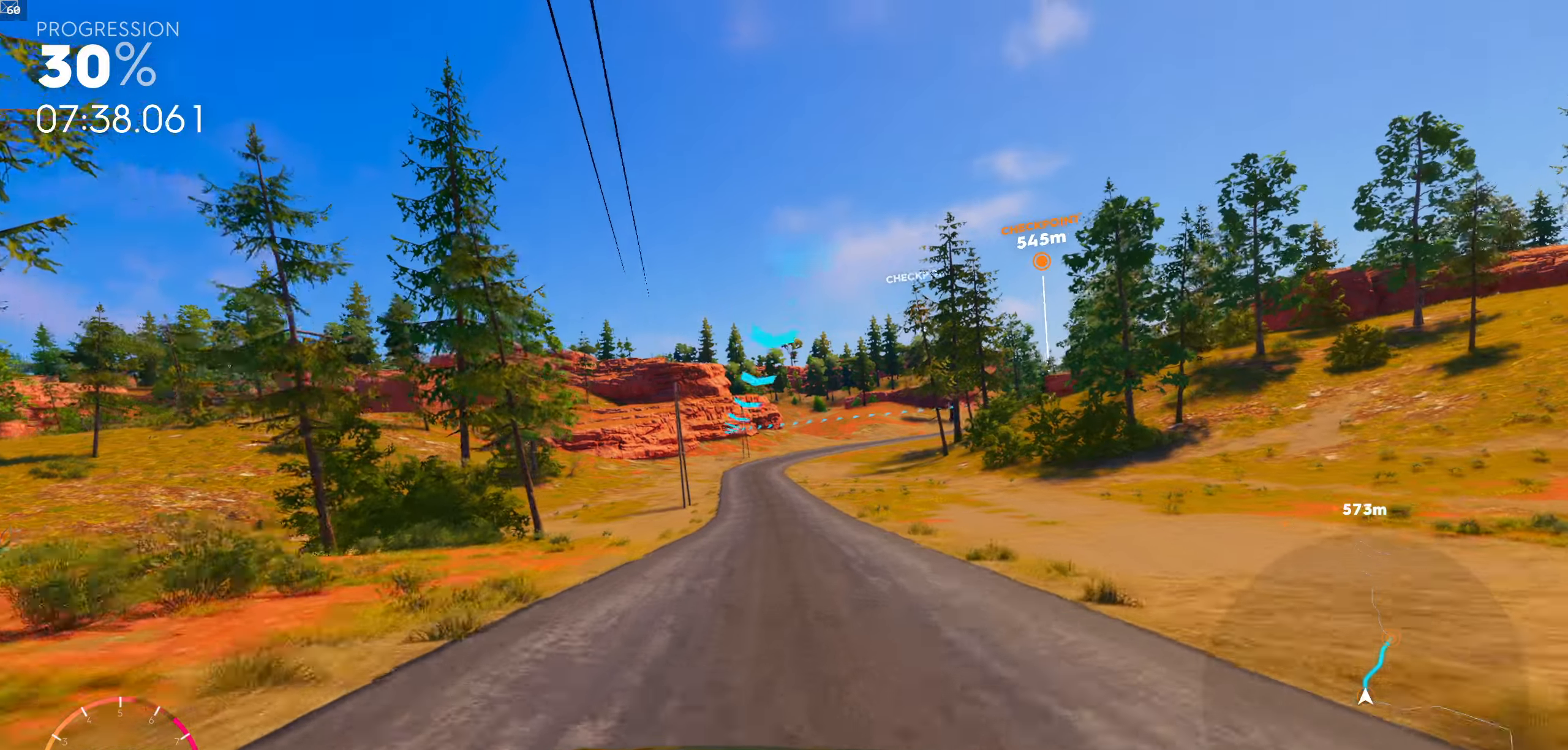
{"buttons": ["R1"], "left_stick": "center", "right_stick": "center", "events": []}
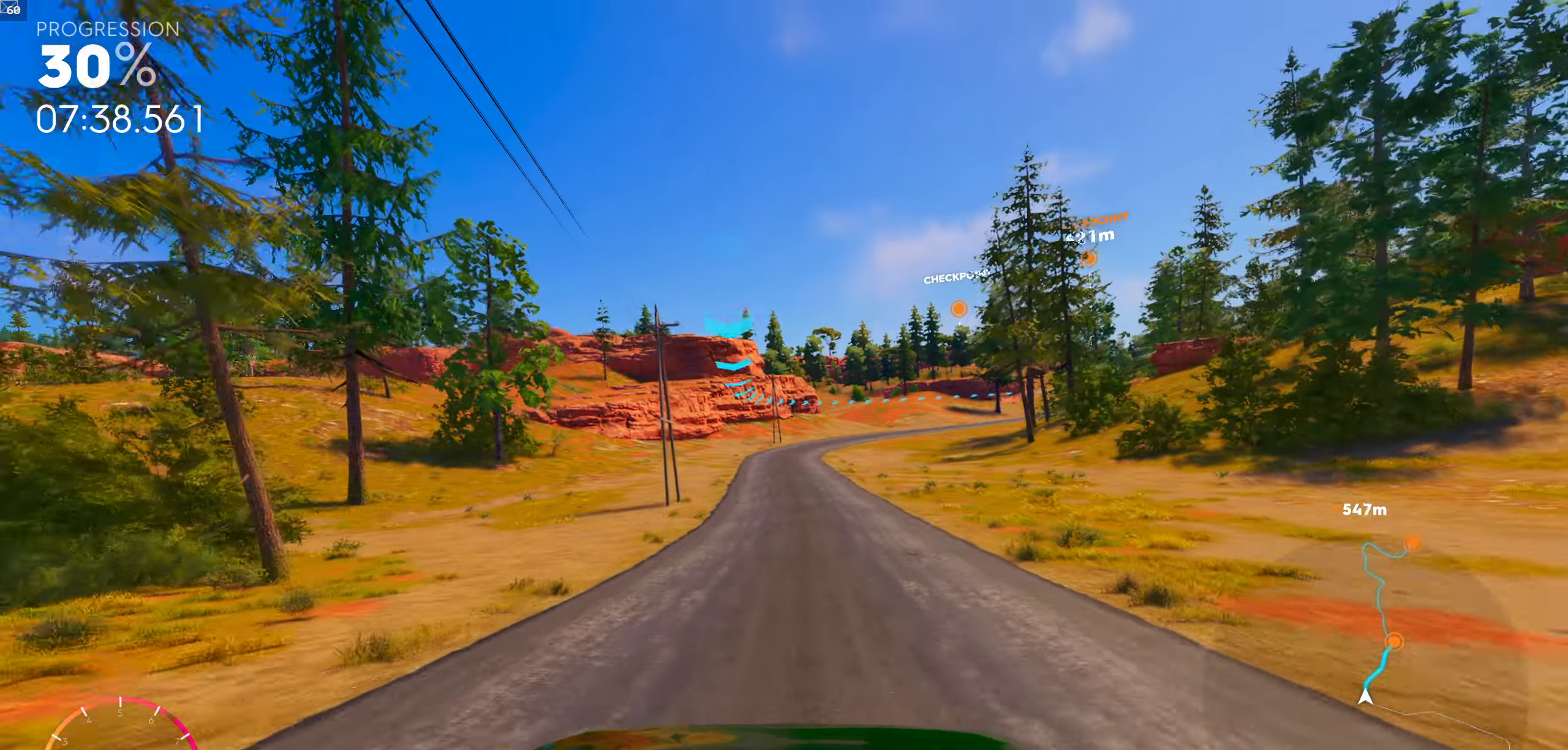
{"buttons": ["R1"], "left_stick": "center", "right_stick": "center", "events": []}
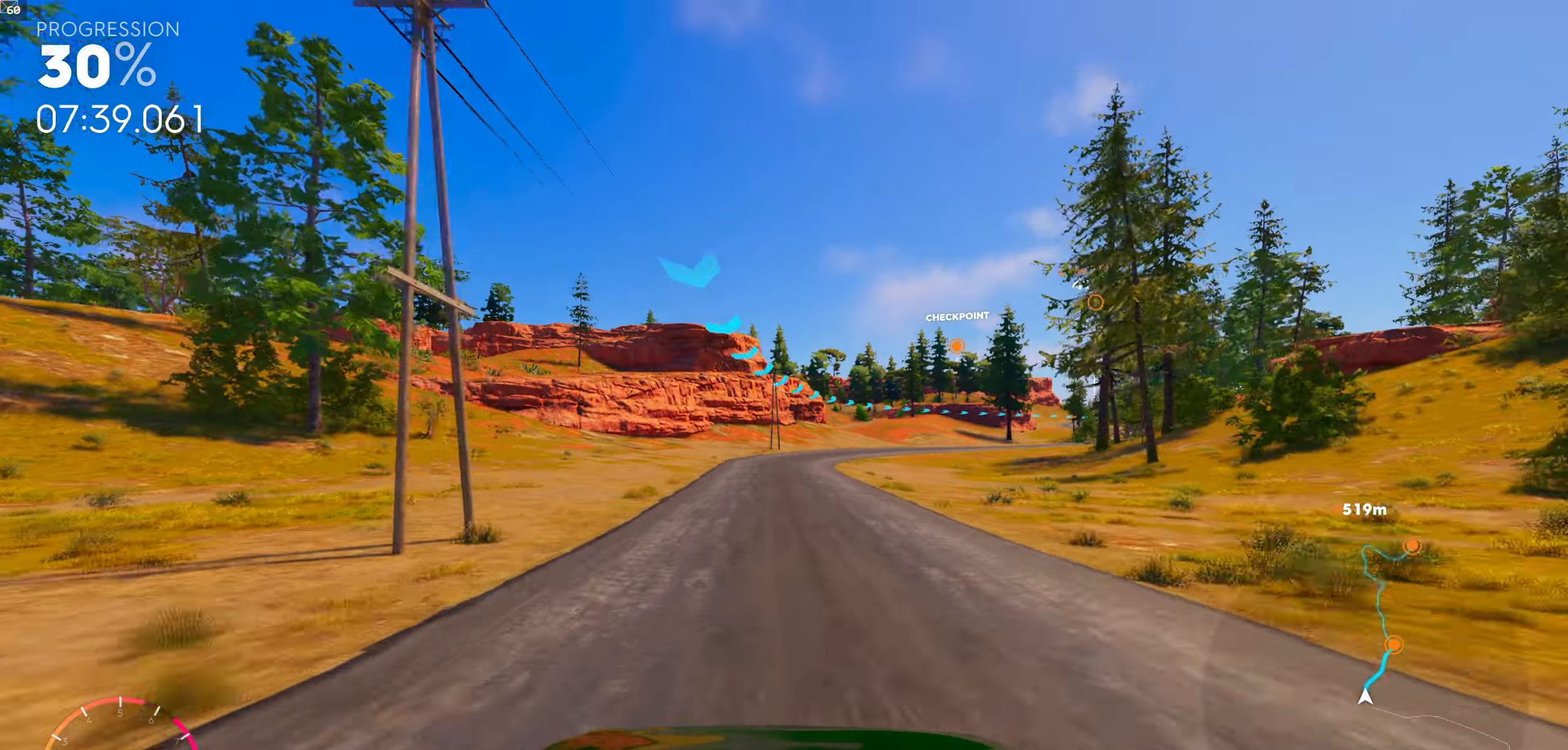
{"buttons": ["R1"], "left_stick": "right", "right_stick": "center", "events": [[117, "left_stick", "right"], [317, "left_stick", "center"], [500, "left_stick", "right"]]}
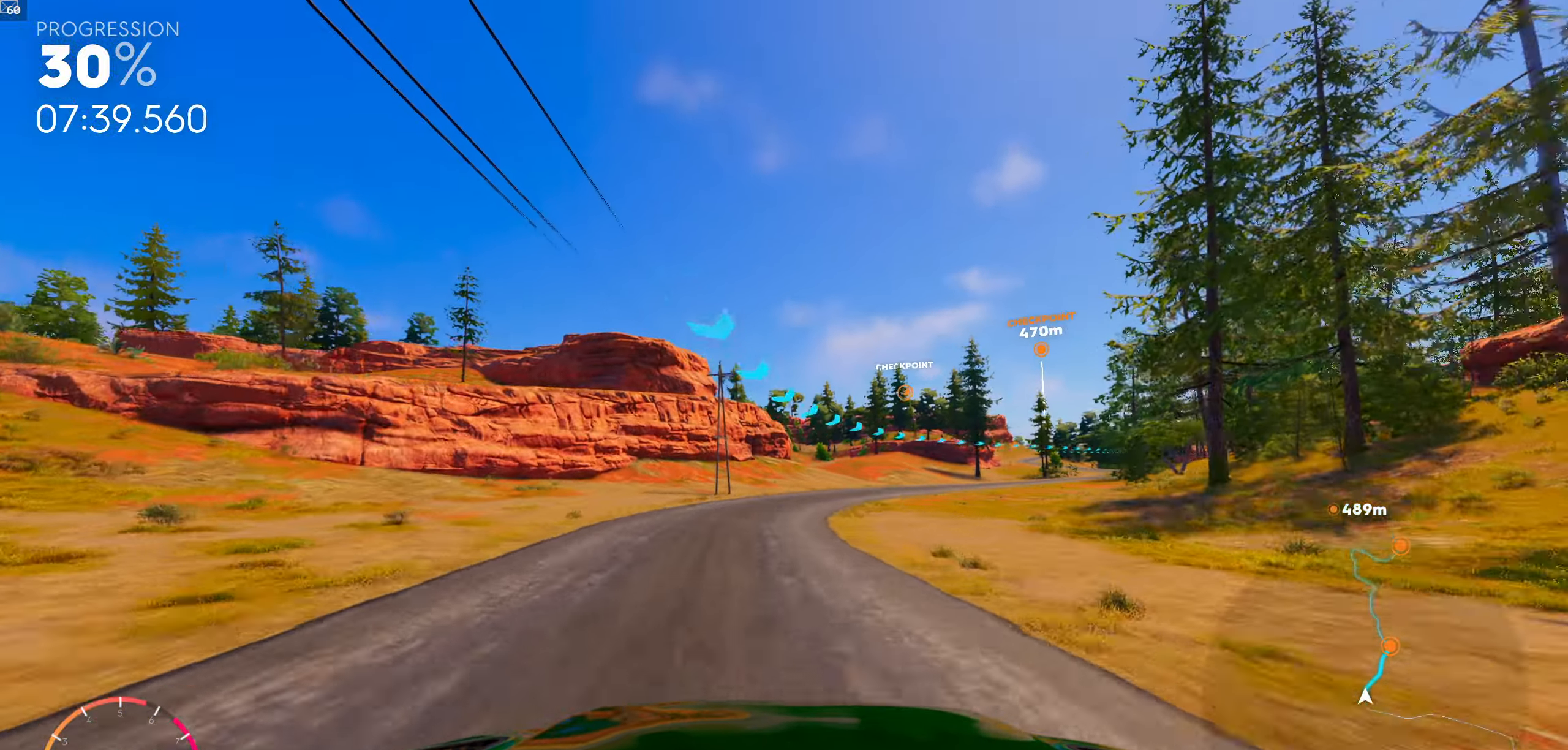
{"buttons": [], "left_stick": "down-right", "right_stick": "center", "events": [[284, "R1", "up"], [384, "left_stick", "down-right"]]}
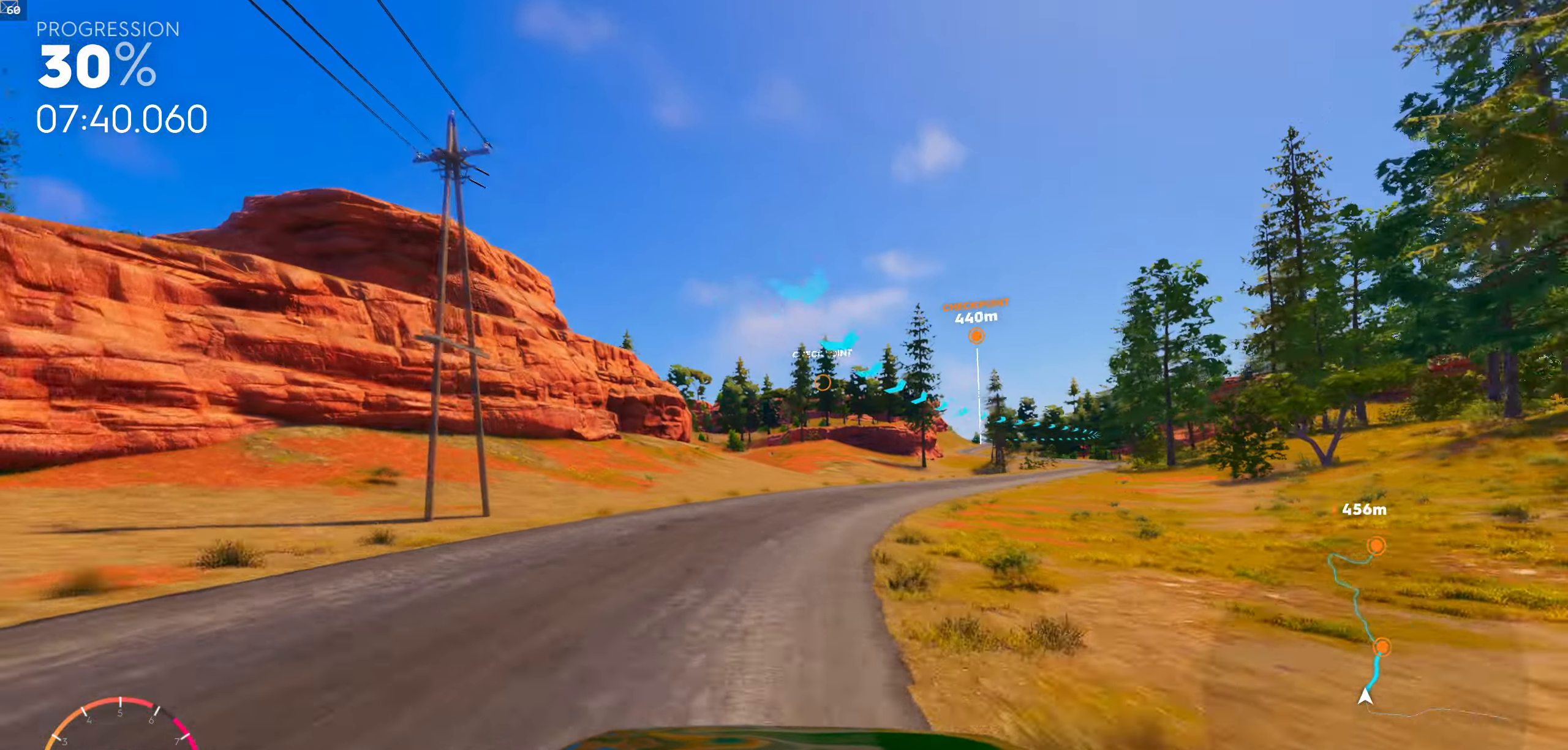
{"buttons": [], "left_stick": "center", "right_stick": "center", "events": [[267, "left_stick", "center"]]}
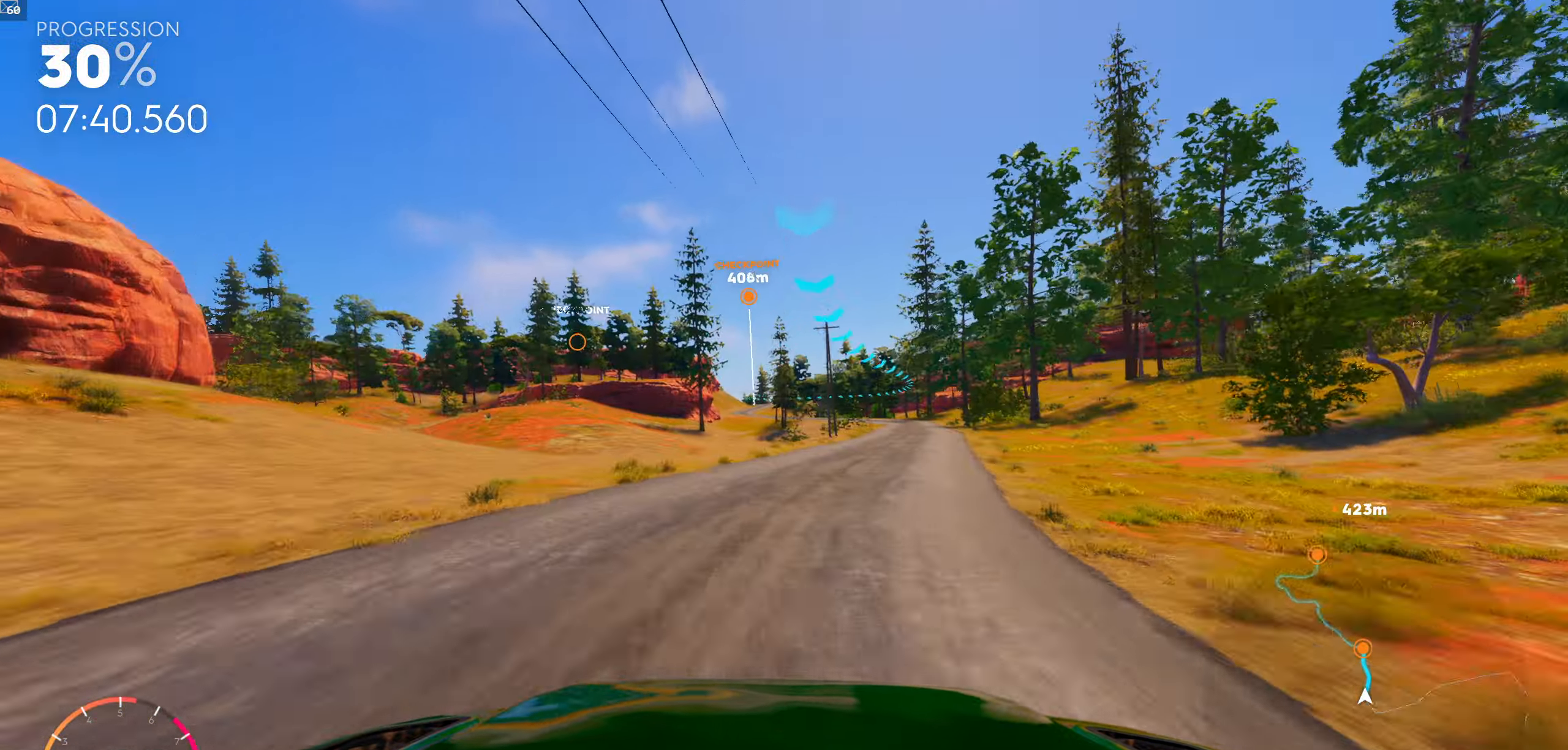
{"buttons": [], "left_stick": "right", "right_stick": "center", "events": [[384, "left_stick", "right"]]}